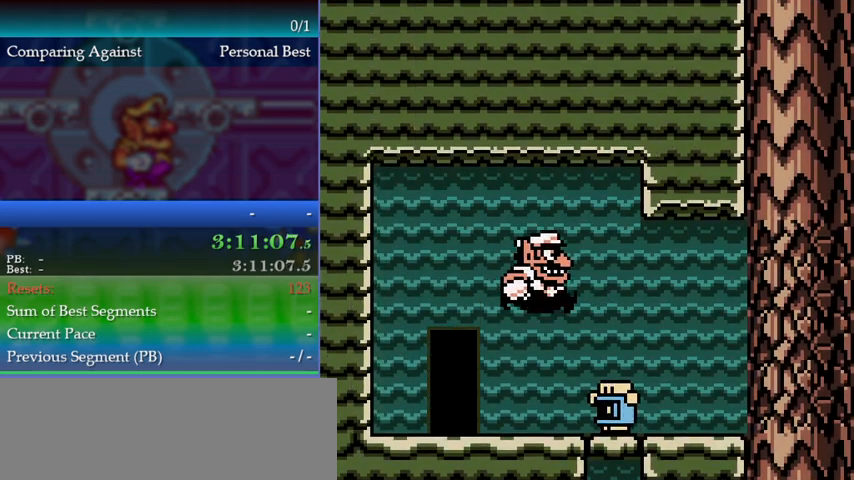
Gameplay with a controller (Nintendo layout); each line is a JSON object with the inputs held at the frame after it. "events" lists button and stick changes between this image and that frame as [ms after this image, input, new state], when the widget could be followed in between. Not read: L3 R3.
{"buttons": ["DPAD_RIGHT"], "events": [[67, "DPAD_RIGHT", "up"], [133, "A", "up"], [433, "DPAD_RIGHT", "down"]]}
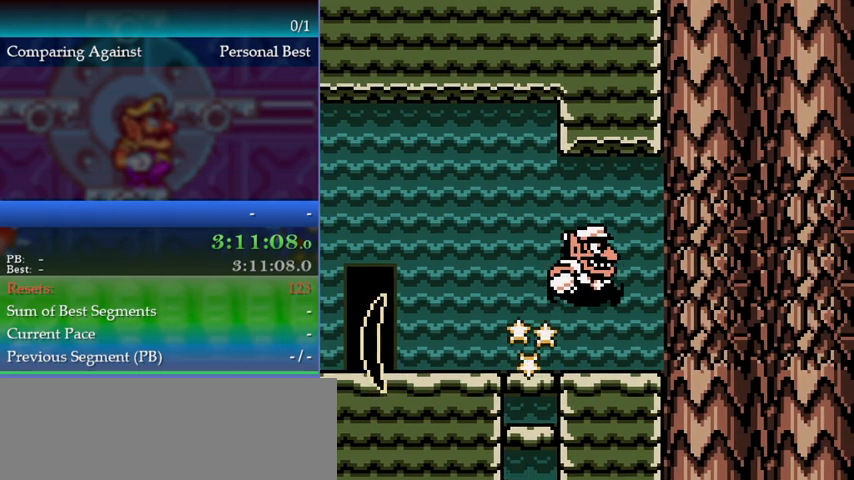
{"buttons": ["DPAD_RIGHT"], "events": [[233, "B", "down"], [367, "B", "up"]]}
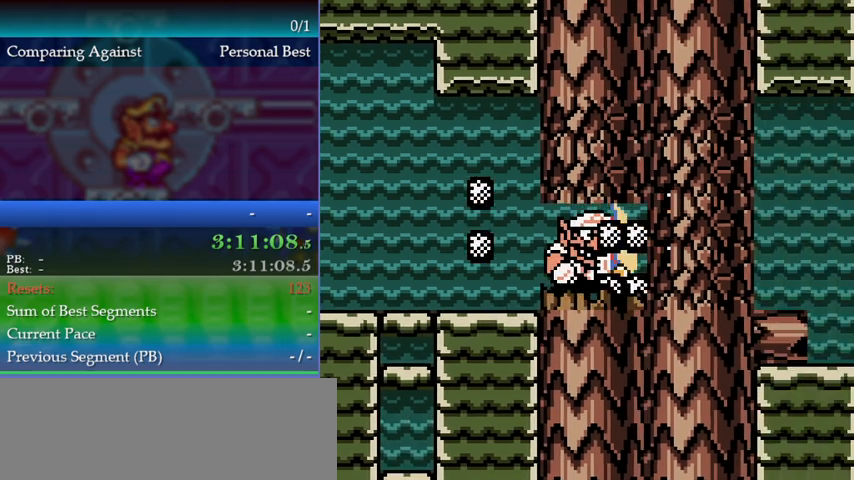
{"buttons": ["DPAD_RIGHT"], "events": [[167, "A", "down"], [267, "A", "up"]]}
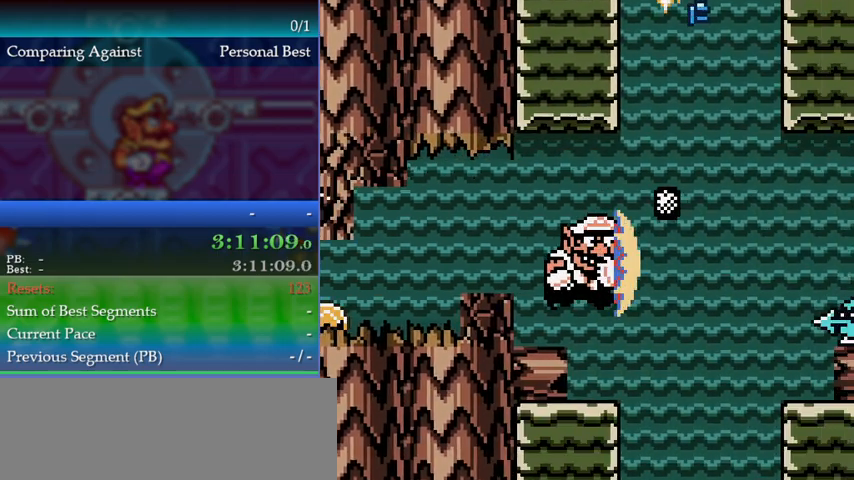
{"buttons": ["DPAD_LEFT"], "events": [[100, "DPAD_RIGHT", "up"], [267, "DPAD_LEFT", "down"]]}
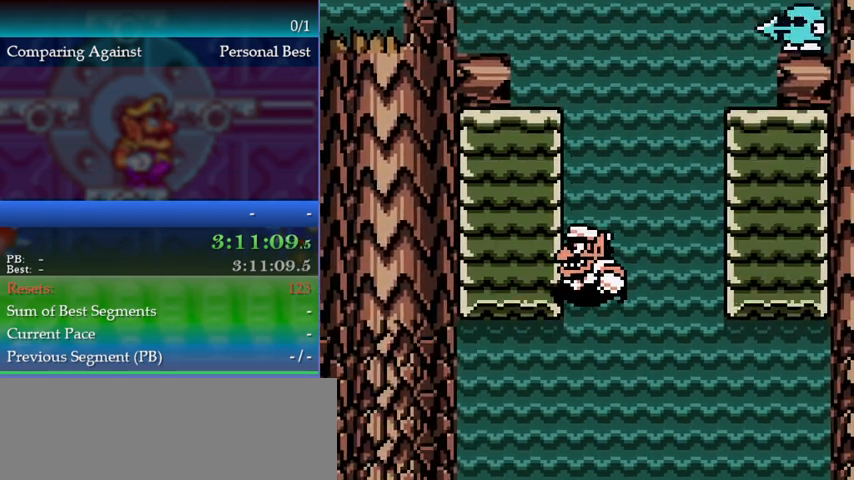
{"buttons": ["DPAD_LEFT"], "events": []}
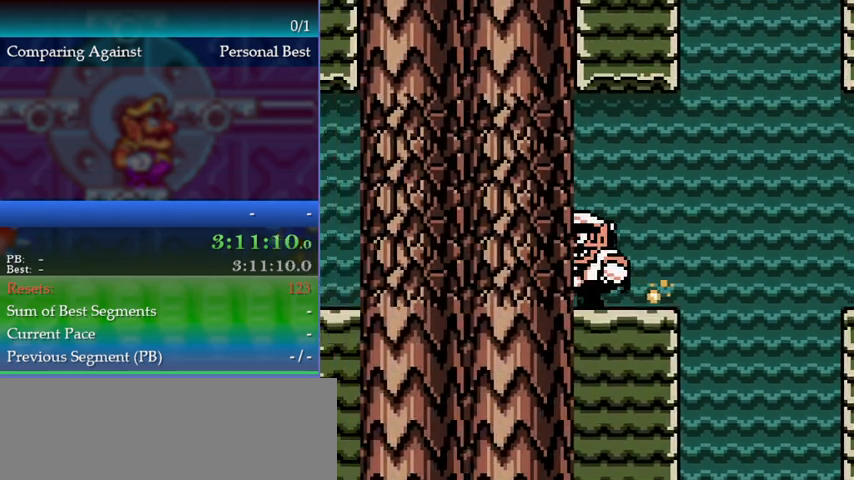
{"buttons": ["A", "DPAD_LEFT"], "events": [[133, "B", "down"], [233, "B", "up"], [433, "A", "down"]]}
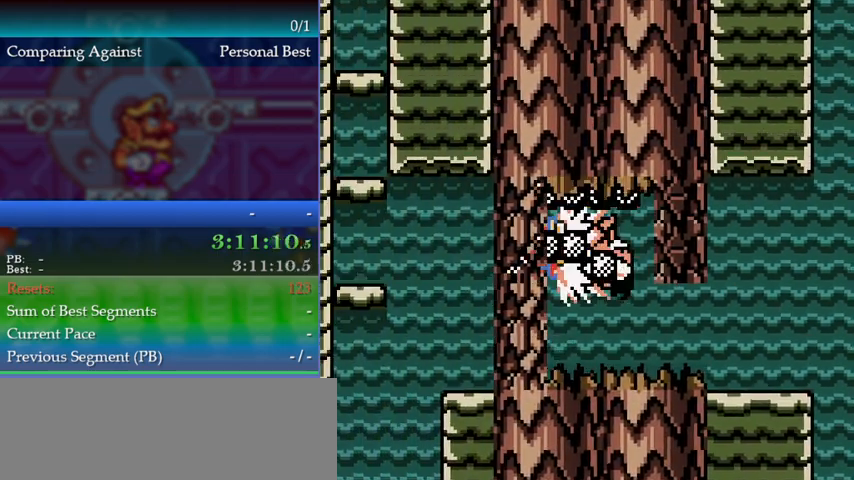
{"buttons": ["DPAD_RIGHT"], "events": [[67, "A", "up"], [267, "DPAD_LEFT", "up"], [367, "DPAD_RIGHT", "down"]]}
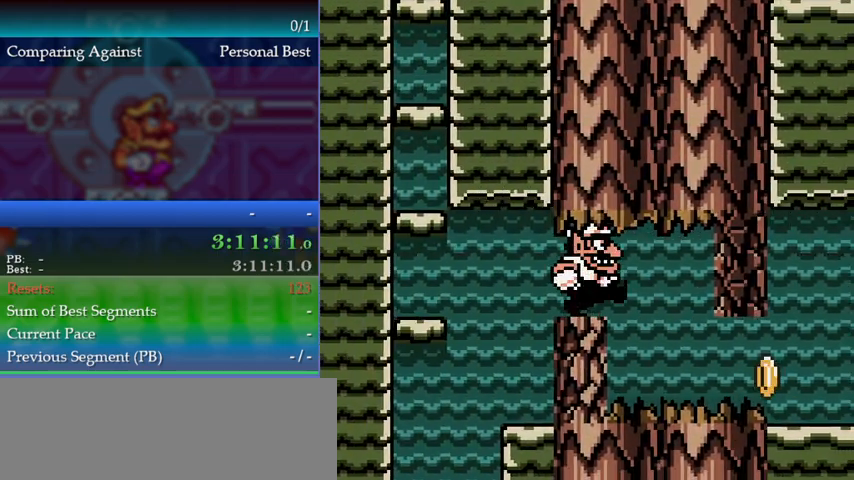
{"buttons": ["DPAD_LEFT"], "events": [[333, "DPAD_RIGHT", "up"], [367, "DPAD_LEFT", "down"]]}
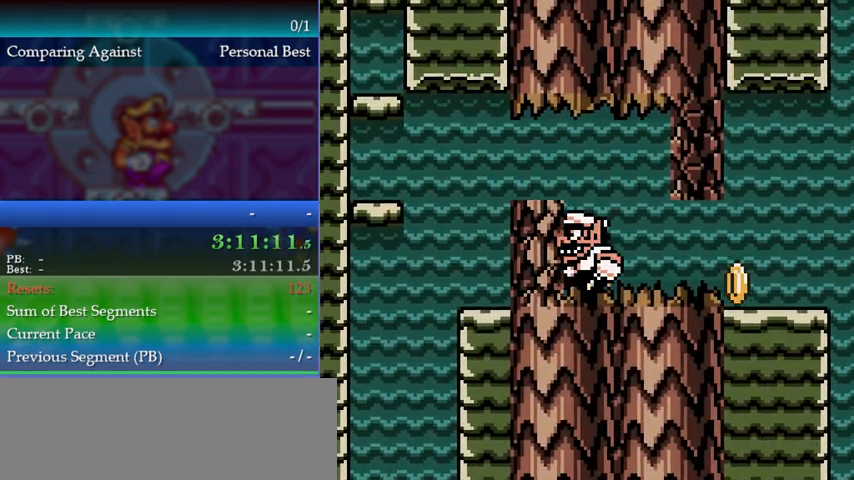
{"buttons": ["A"], "events": [[67, "B", "down"], [200, "B", "up"], [433, "DPAD_LEFT", "up"], [500, "A", "down"]]}
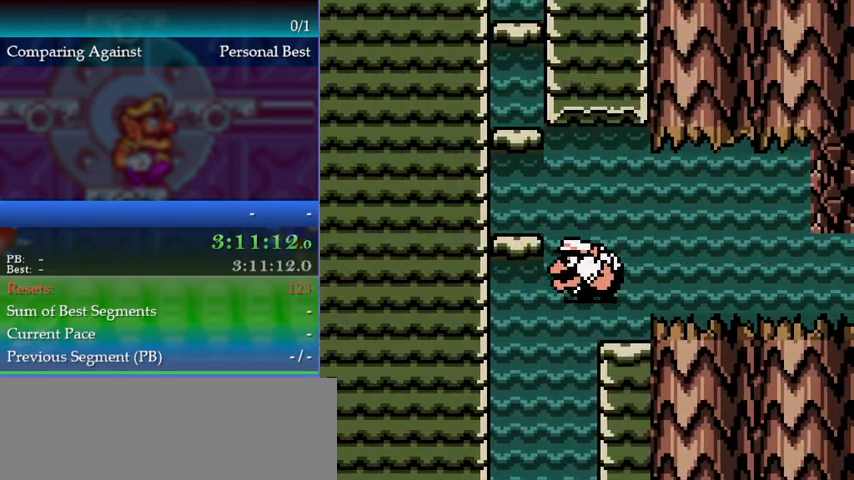
{"buttons": [], "events": [[400, "A", "up"]]}
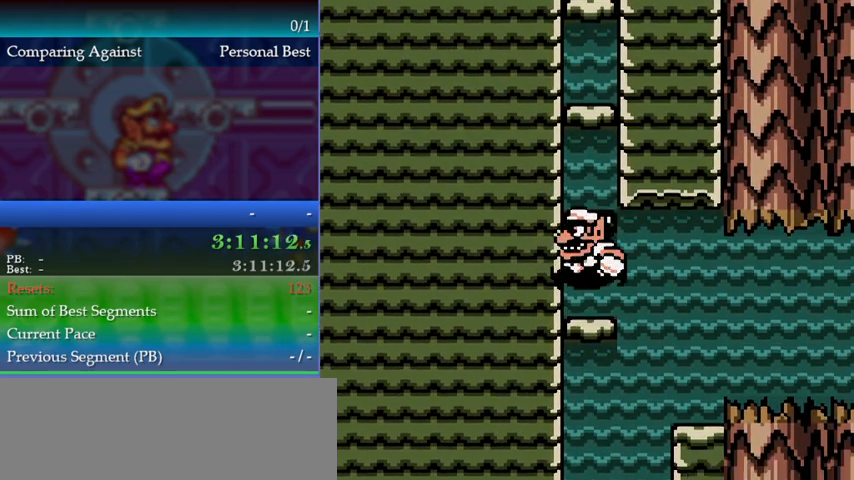
{"buttons": ["A"], "events": [[33, "A", "down"], [300, "A", "up"], [367, "A", "down"]]}
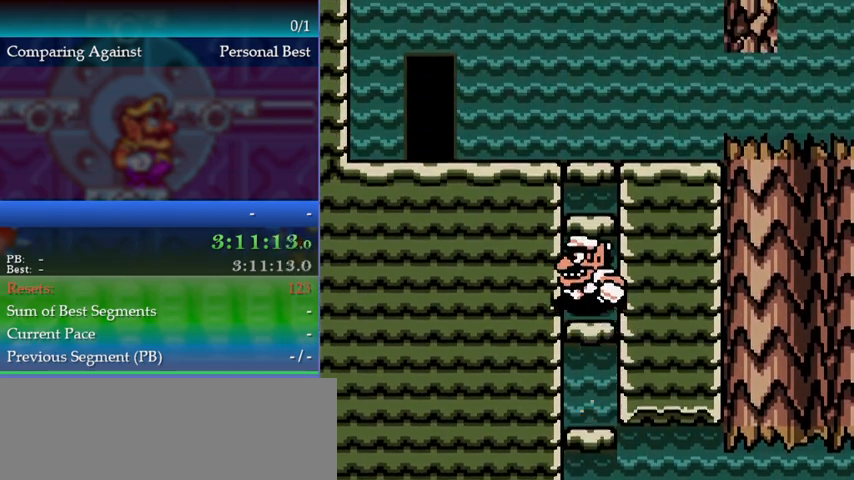
{"buttons": ["A", "DPAD_RIGHT"], "events": [[100, "A", "up"], [167, "A", "down"], [433, "DPAD_RIGHT", "down"], [467, "A", "up"], [500, "A", "down"]]}
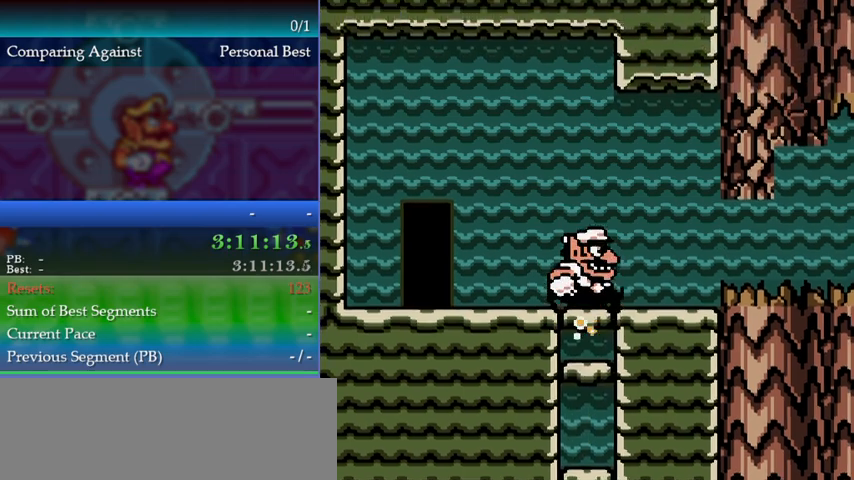
{"buttons": ["DPAD_RIGHT"], "events": [[67, "A", "up"]]}
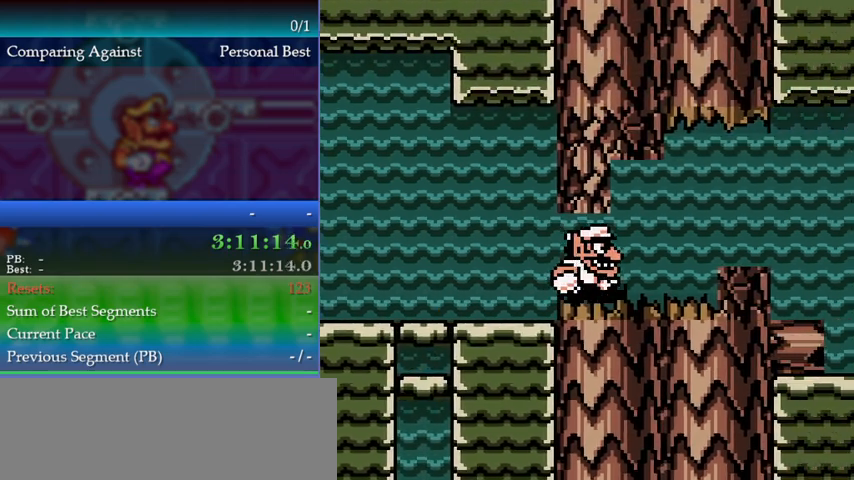
{"buttons": ["DPAD_RIGHT"], "events": [[367, "B", "down"], [433, "B", "up"]]}
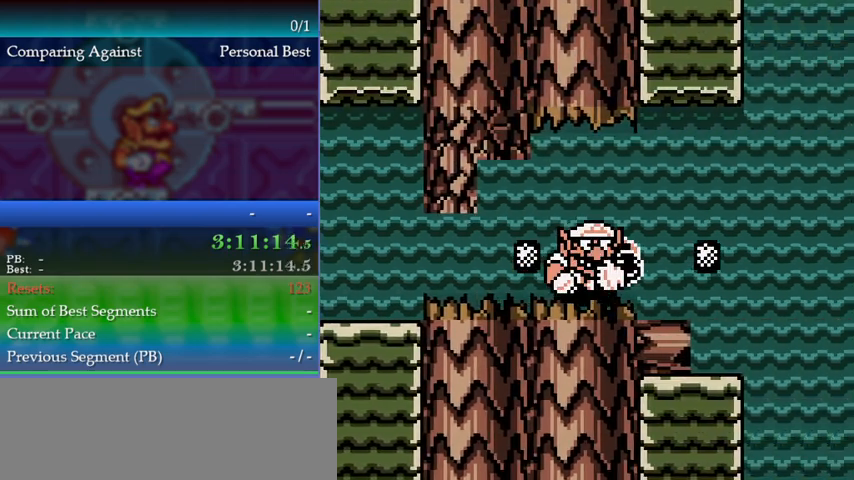
{"buttons": ["DPAD_RIGHT"], "events": [[267, "B", "down"], [300, "A", "down"], [367, "B", "up"], [400, "A", "up"]]}
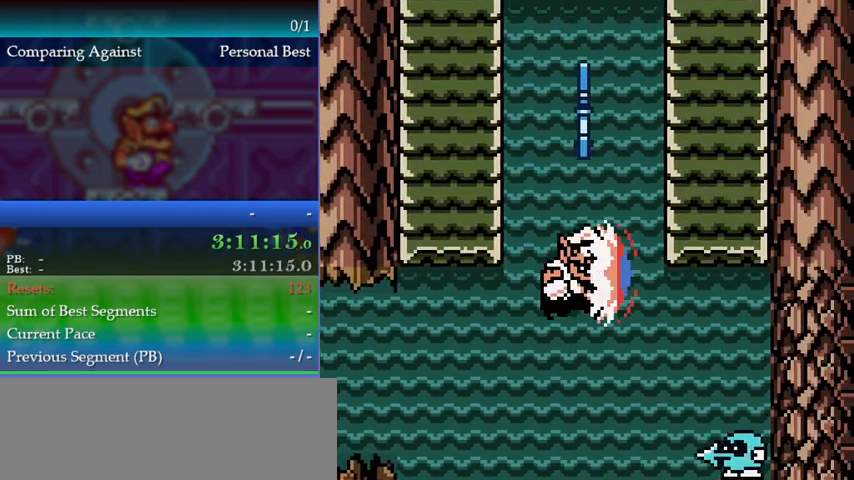
{"buttons": ["DPAD_RIGHT"], "events": []}
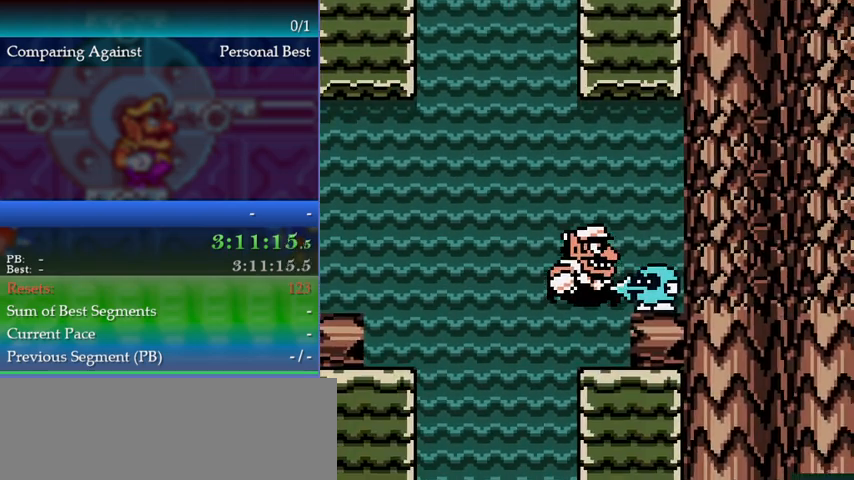
{"buttons": ["DPAD_RIGHT"], "events": []}
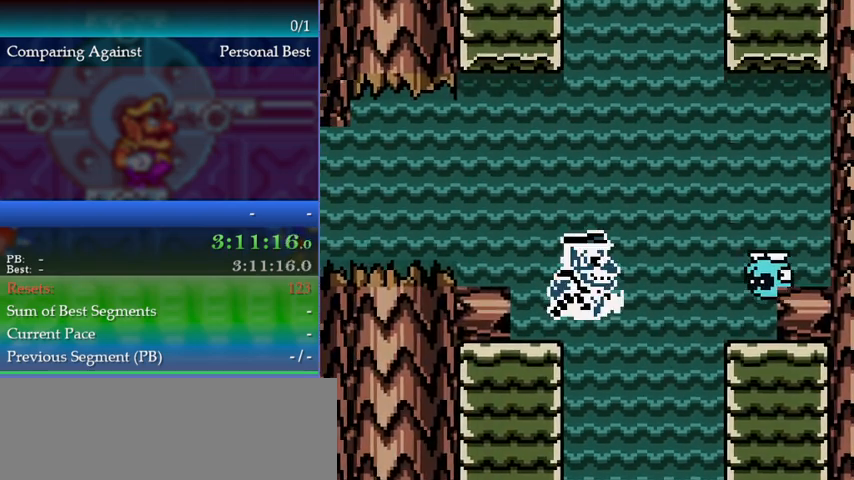
{"buttons": [], "events": [[33, "DPAD_RIGHT", "up"]]}
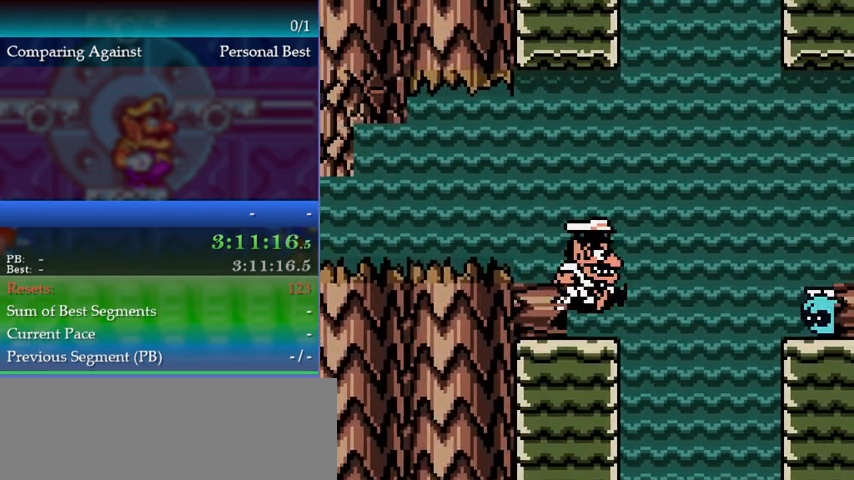
{"buttons": [], "events": []}
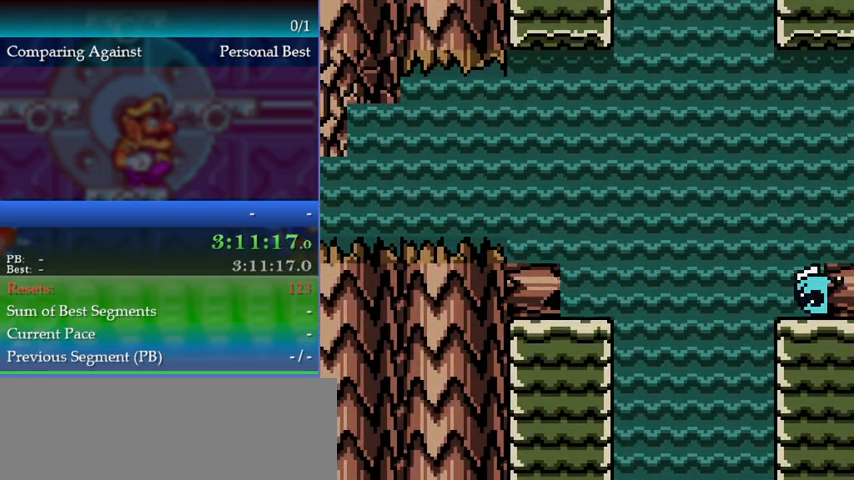
{"buttons": ["DPAD_RIGHT"], "events": [[67, "DPAD_RIGHT", "down"], [200, "B", "down"], [233, "A", "down"], [300, "B", "up"], [367, "A", "up"]]}
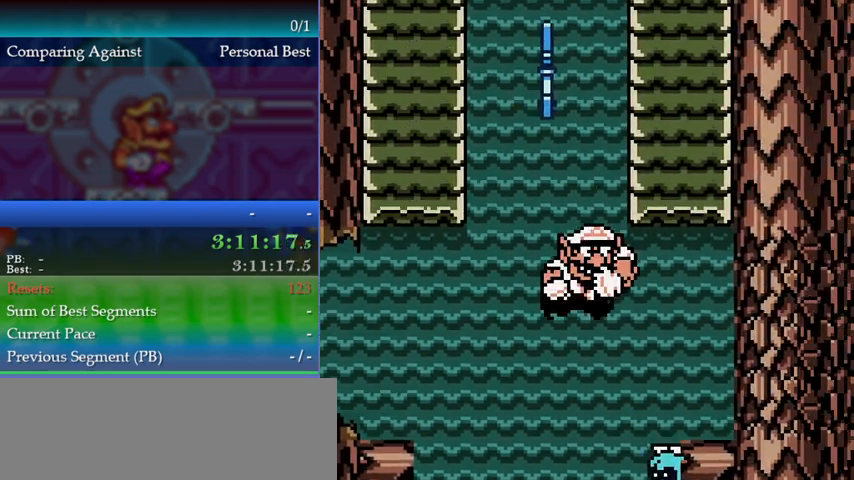
{"buttons": [], "events": [[200, "DPAD_RIGHT", "up"]]}
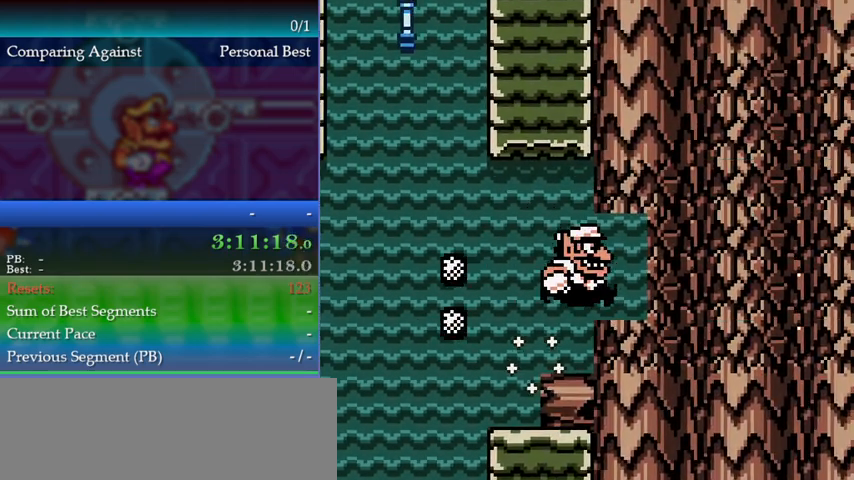
{"buttons": ["DPAD_RIGHT"], "events": [[33, "DPAD_DOWN", "down"], [67, "DPAD_DOWN", "up"], [133, "DPAD_DOWN", "down"], [200, "DPAD_DOWN", "up"], [367, "DPAD_RIGHT", "down"]]}
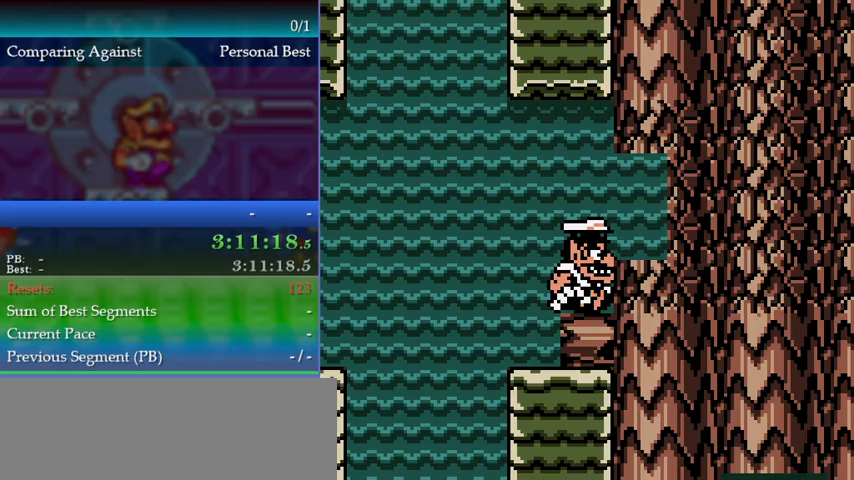
{"buttons": ["B", "DPAD_RIGHT"], "events": [[67, "B", "down"], [200, "B", "up"], [367, "B", "down"]]}
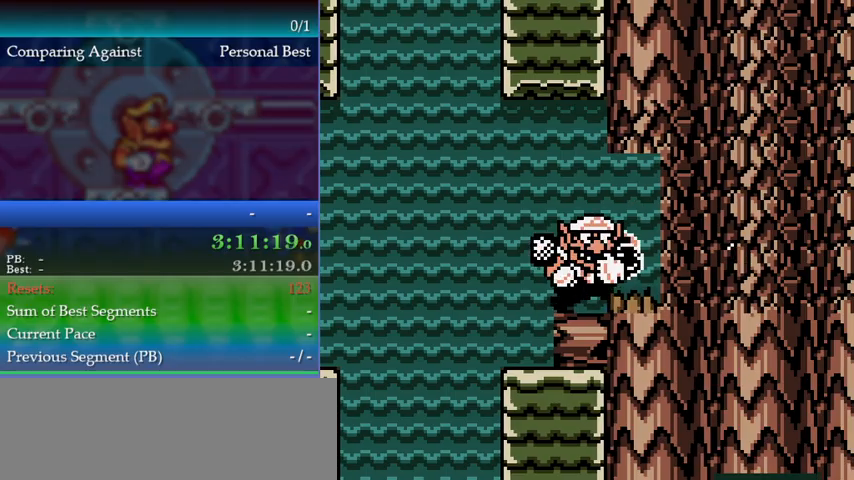
{"buttons": ["A", "DPAD_RIGHT"], "events": [[33, "B", "up"], [400, "A", "down"]]}
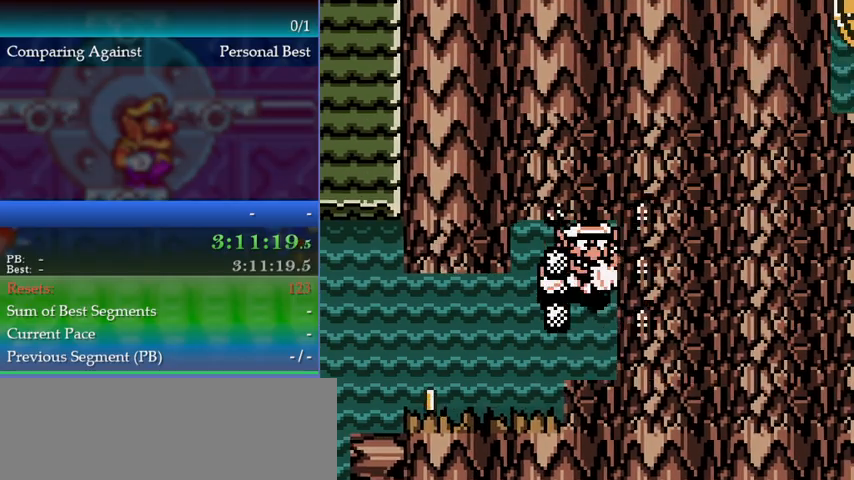
{"buttons": ["DPAD_RIGHT"], "events": [[133, "A", "up"], [133, "DPAD_RIGHT", "up"], [433, "DPAD_RIGHT", "down"]]}
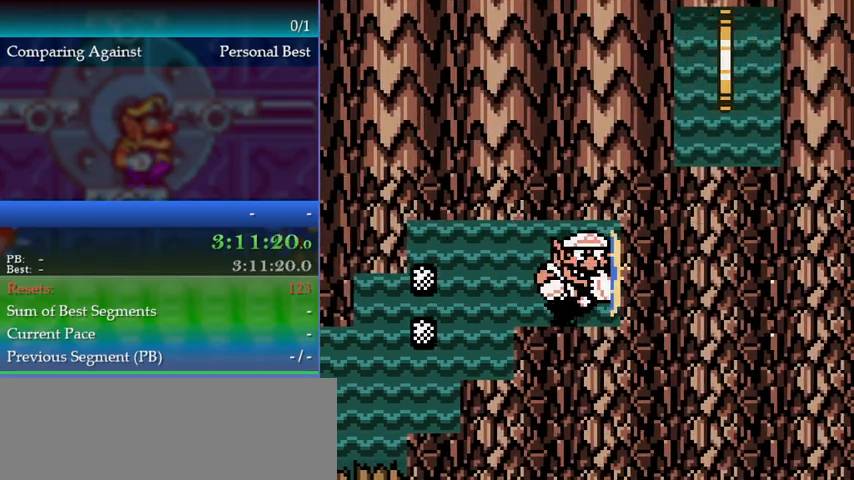
{"buttons": ["A"], "events": [[33, "B", "down"], [67, "DPAD_RIGHT", "up"], [167, "B", "up"], [200, "DPAD_RIGHT", "down"], [400, "A", "down"], [400, "DPAD_RIGHT", "up"]]}
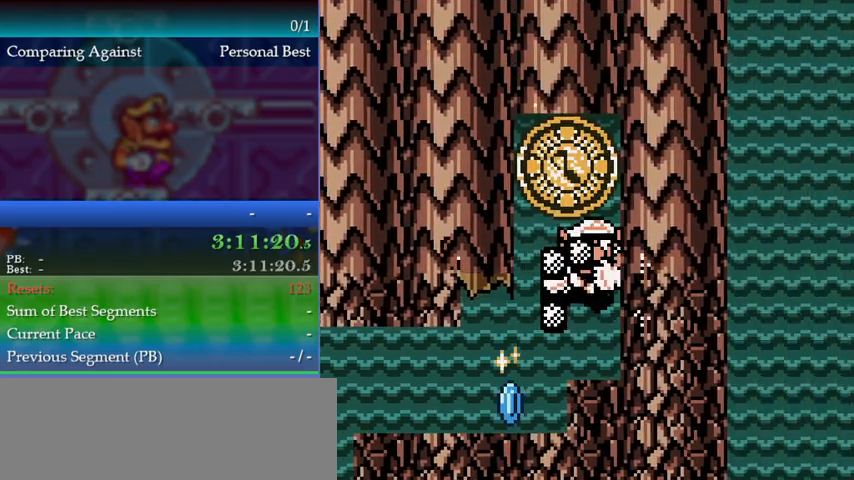
{"buttons": ["A"], "events": [[33, "A", "up"], [500, "A", "down"]]}
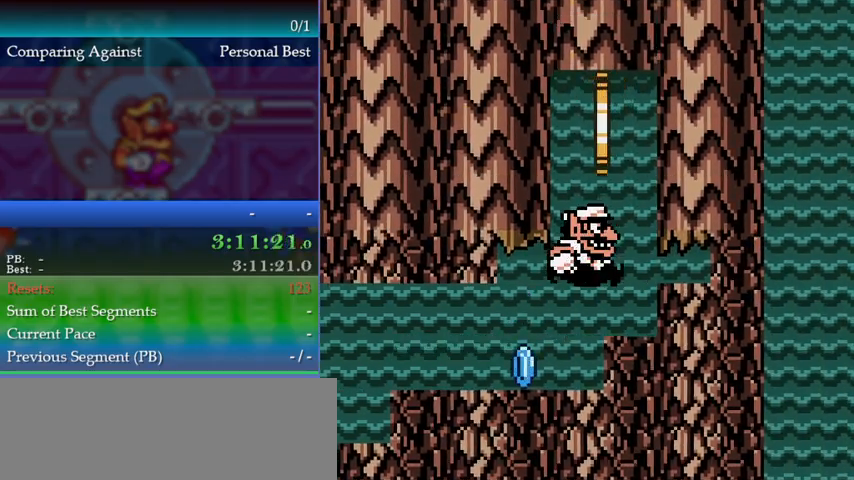
{"buttons": ["DPAD_LEFT"], "events": [[233, "A", "up"], [300, "DPAD_LEFT", "down"]]}
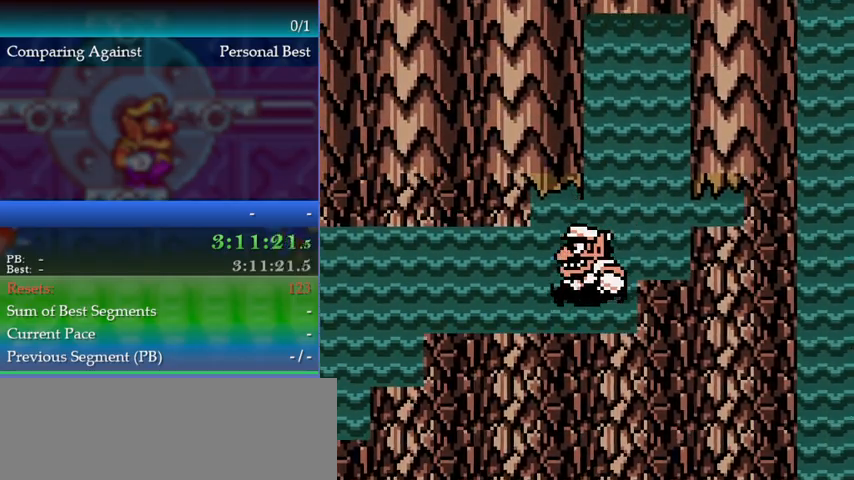
{"buttons": ["DPAD_RIGHT"], "events": [[133, "DPAD_LEFT", "up"], [200, "DPAD_RIGHT", "down"], [400, "B", "down"], [500, "B", "up"]]}
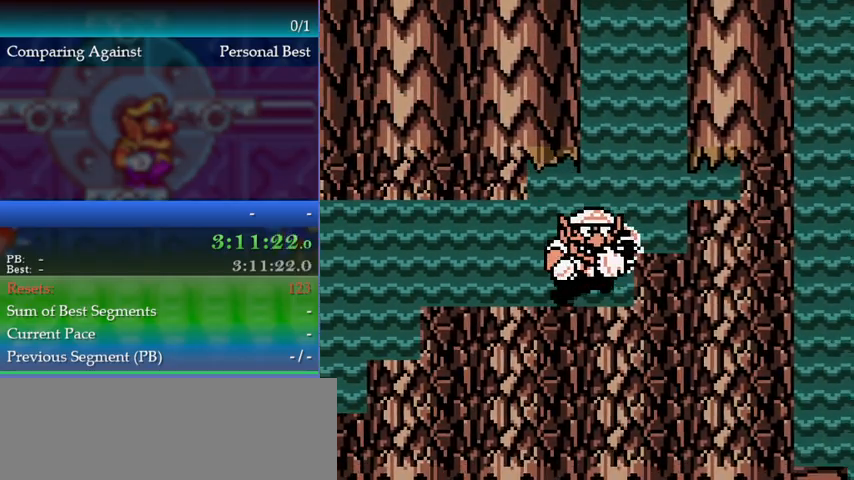
{"buttons": ["A", "DPAD_RIGHT"], "events": [[467, "A", "down"]]}